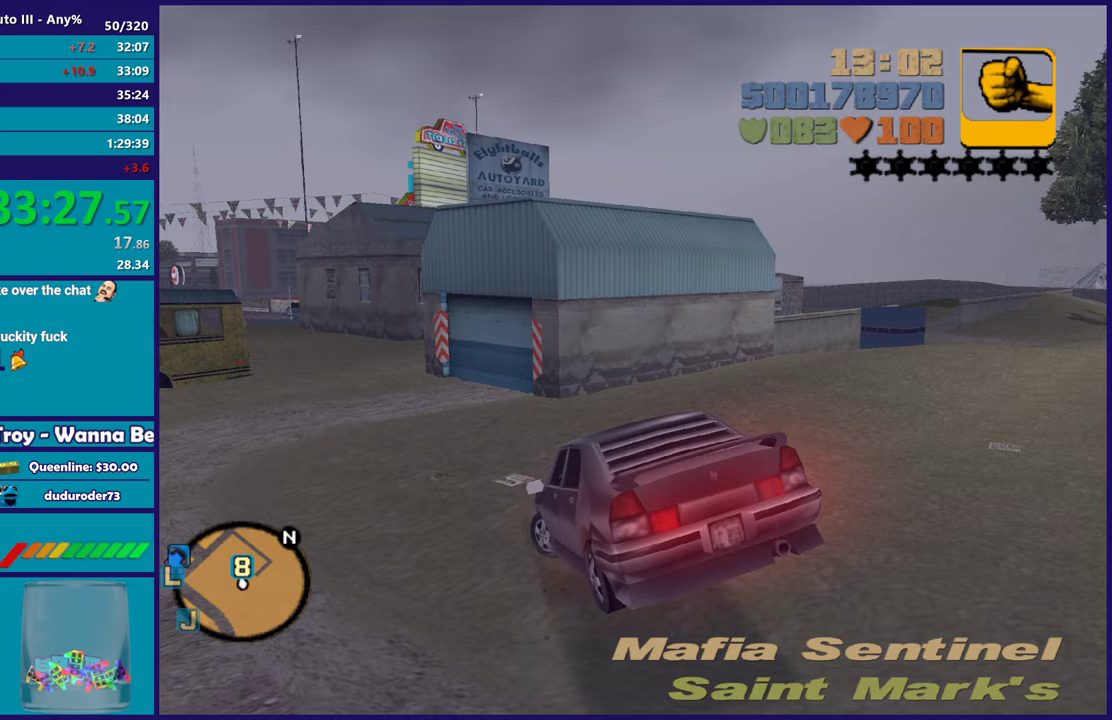
Gameplay with a controller (Xbox layout); each line is a JSON object with the inputs held at the frame after it. "events" lists button and stick changes between this image and that frame as [ms after this image, input, new state], when the widget could be followed in between. Not read: START.
{"buttons": ["A", "L2"], "left_stick": "left", "right_stick": "center", "events": []}
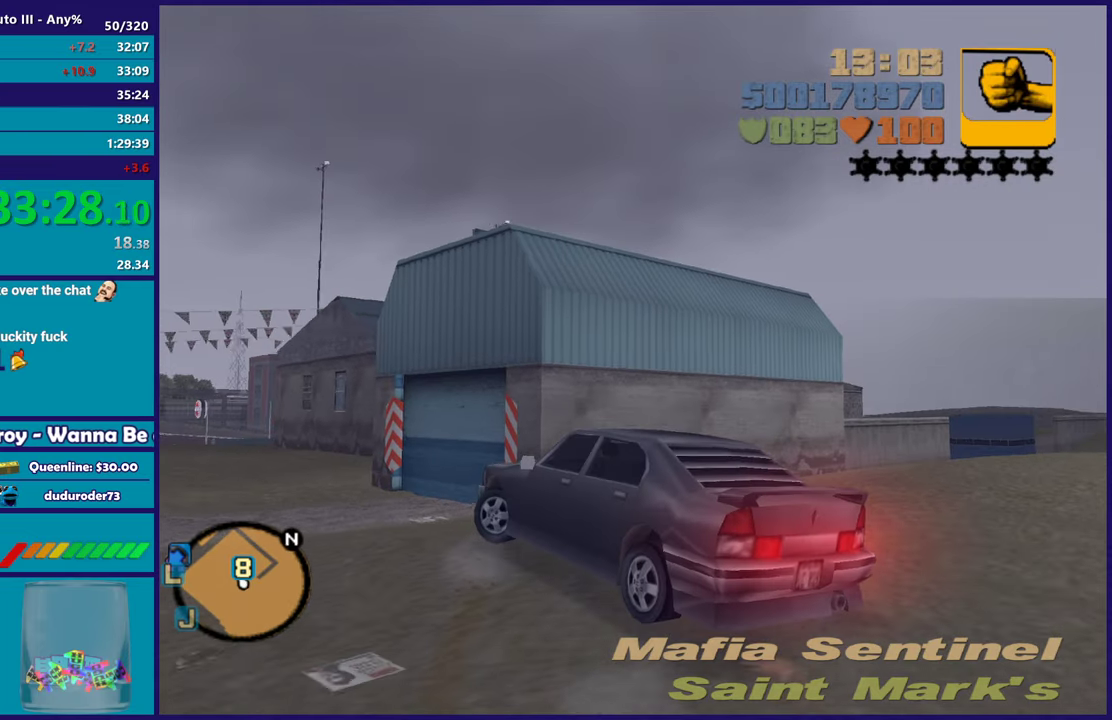
{"buttons": ["R2"], "left_stick": "left", "right_stick": "center", "events": [[133, "L2", "up"], [250, "A", "up"], [383, "R2", "down"]]}
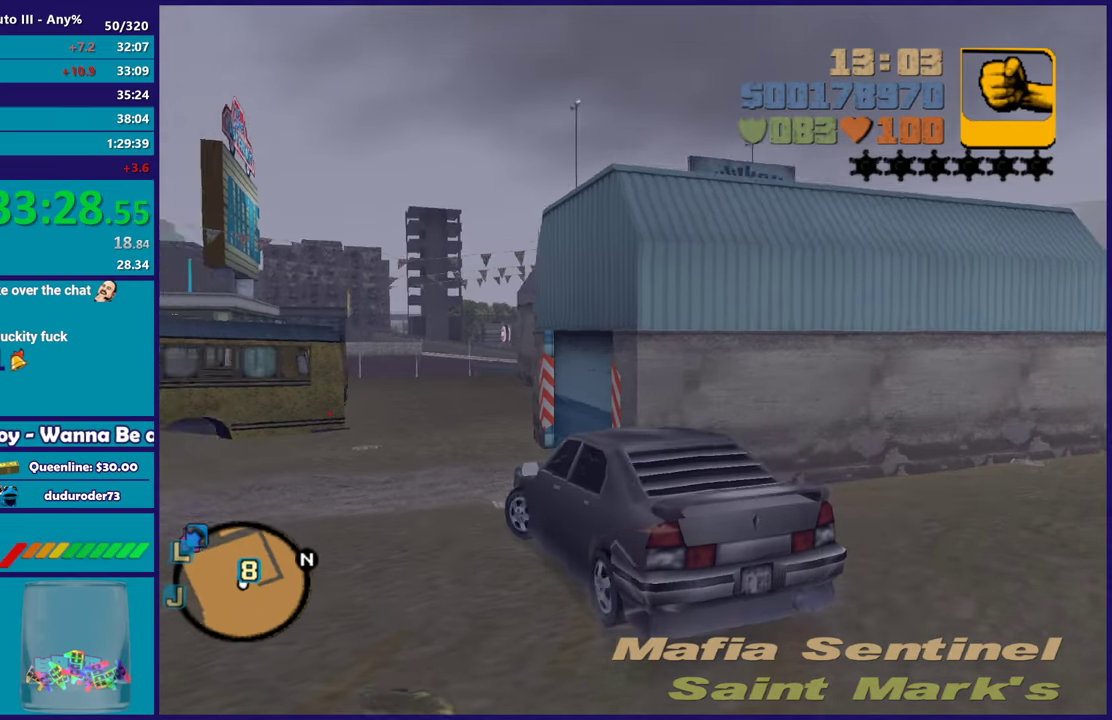
{"buttons": ["R2"], "left_stick": "left", "right_stick": "center", "events": []}
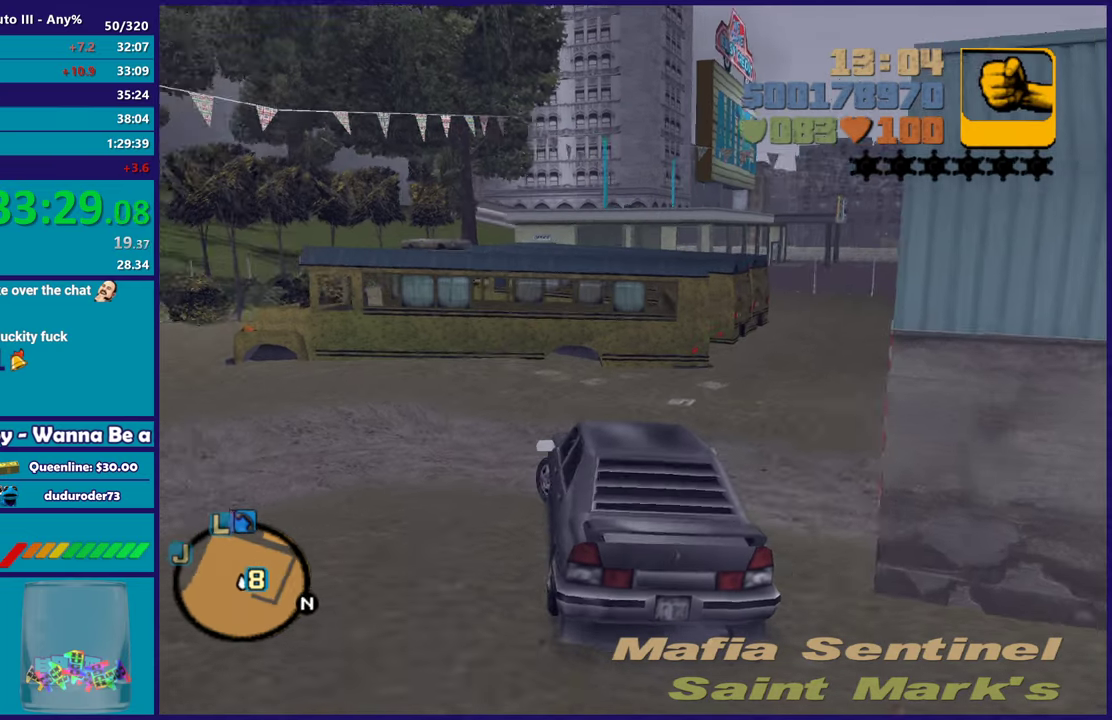
{"buttons": ["A"], "left_stick": "right", "right_stick": "center", "events": [[100, "left_stick", "right"], [300, "R2", "up"], [350, "A", "down"]]}
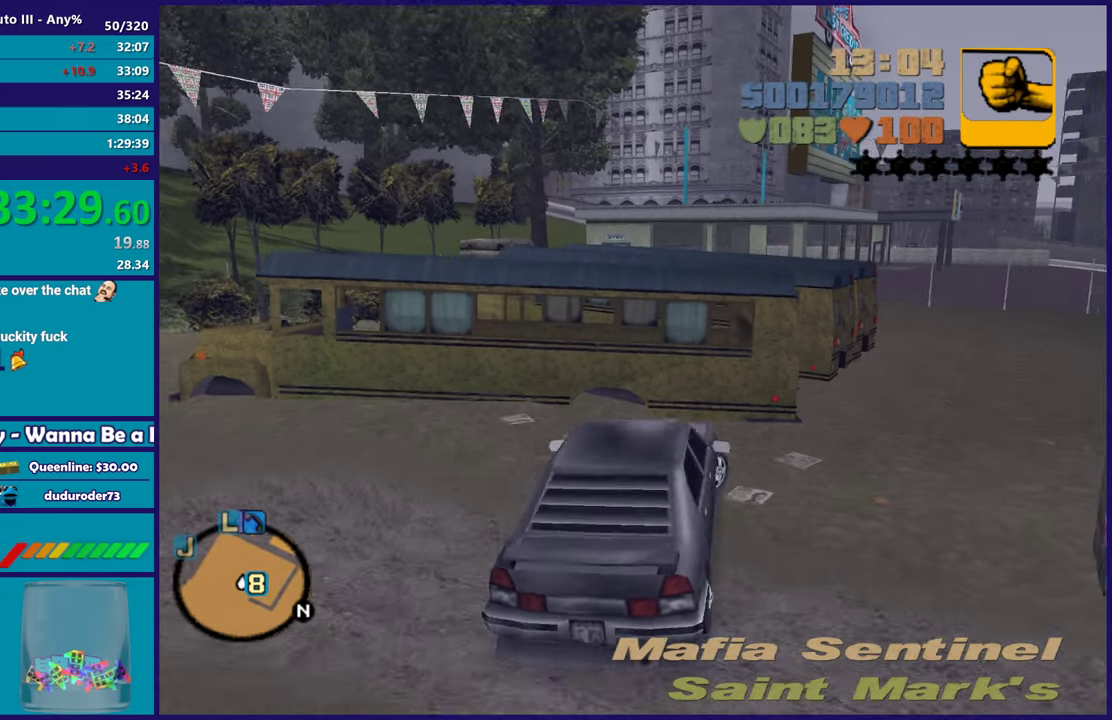
{"buttons": ["R2"], "left_stick": "right", "right_stick": "center", "events": [[300, "A", "up"], [300, "R2", "down"]]}
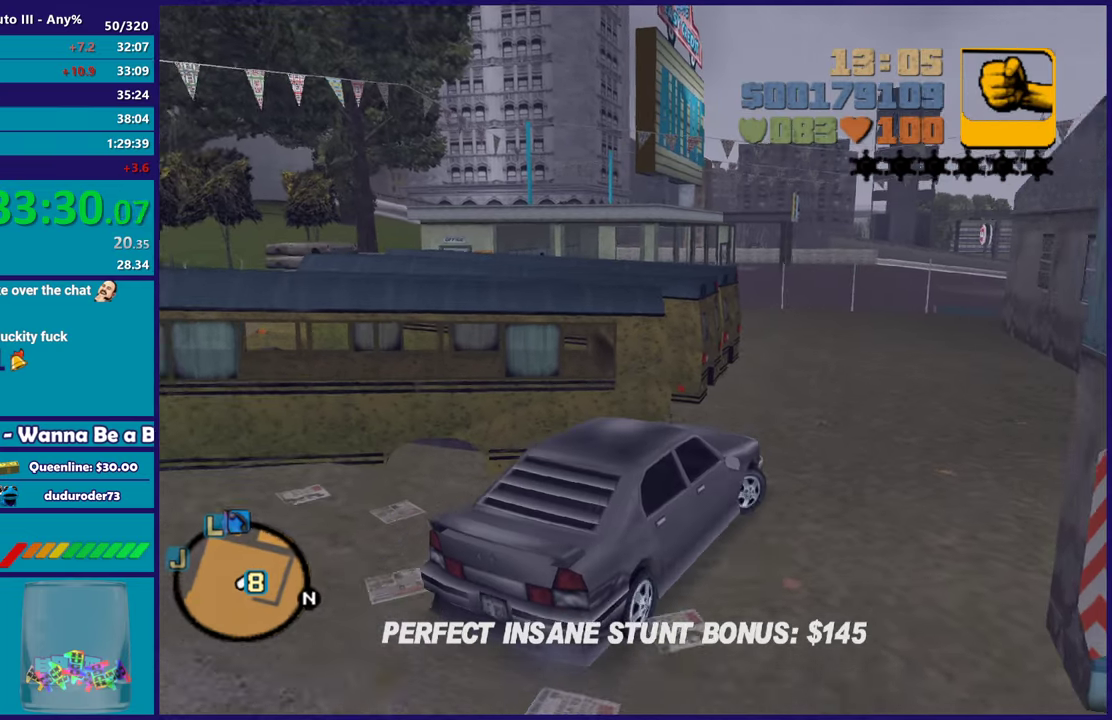
{"buttons": ["R2"], "left_stick": "right", "right_stick": "center", "events": []}
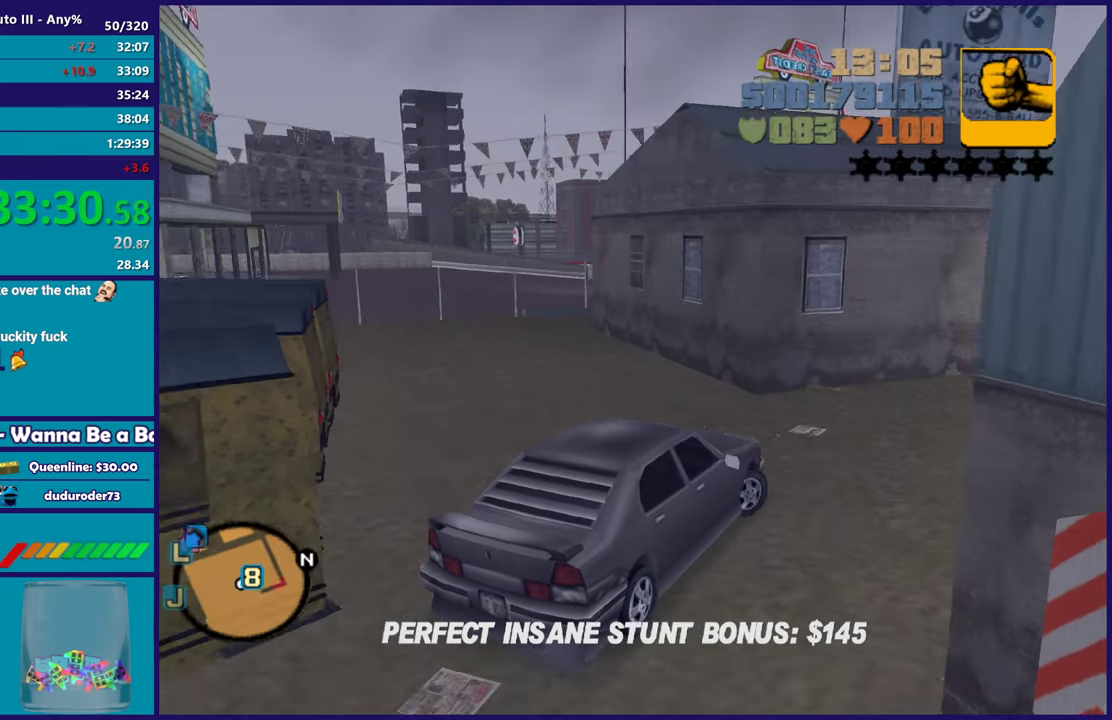
{"buttons": [], "left_stick": "right", "right_stick": "center", "events": [[333, "R2", "up"], [417, "left_stick", "up"], [500, "left_stick", "right"]]}
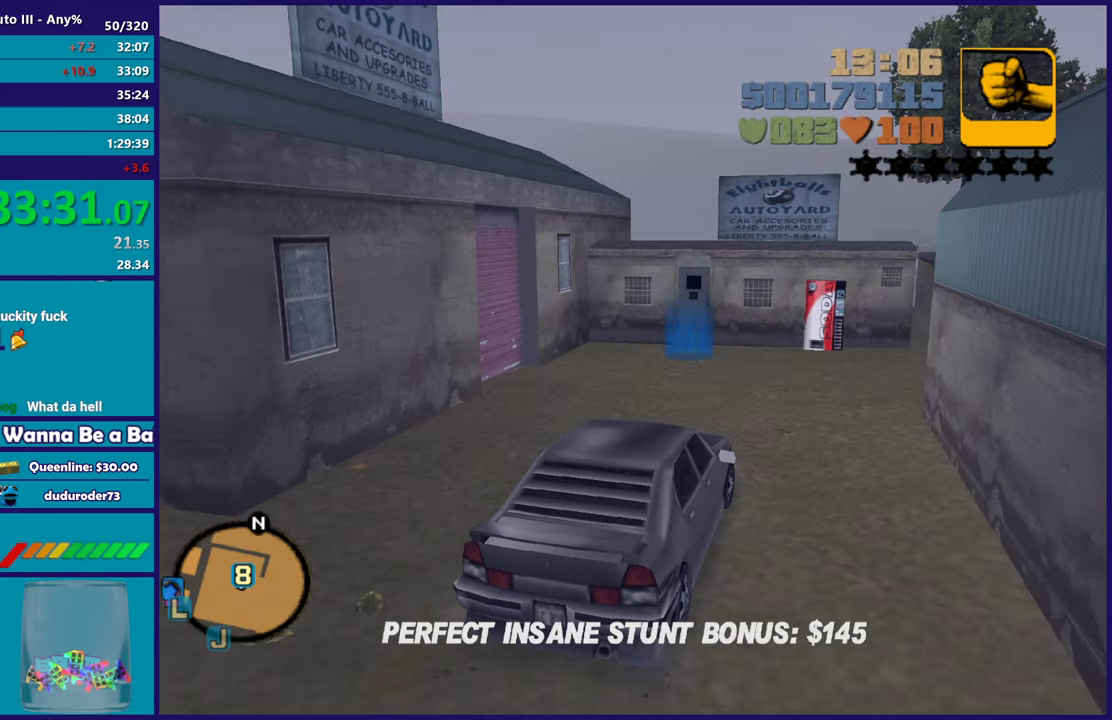
{"buttons": [], "left_stick": "down-right", "right_stick": "center", "events": [[233, "left_stick", "center"], [267, "R2", "down"], [317, "left_stick", "left"], [383, "R2", "up"], [417, "left_stick", "down-right"]]}
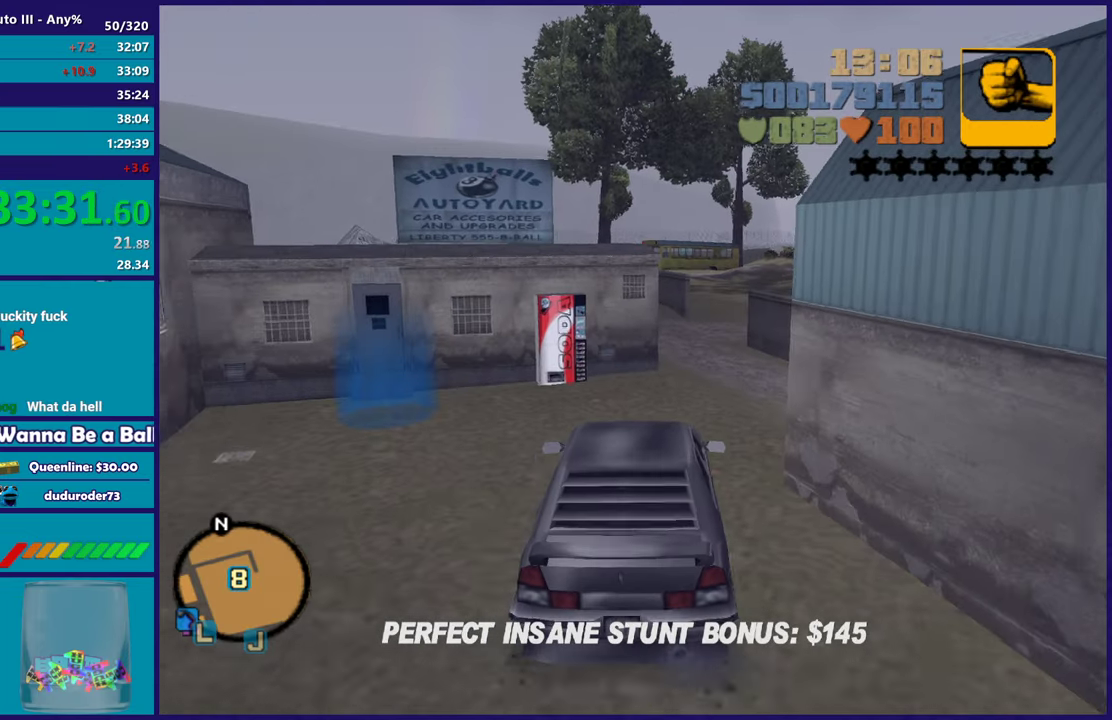
{"buttons": ["A", "L2"], "left_stick": "center", "right_stick": "center", "events": [[50, "left_stick", "right"], [150, "L2", "down"], [167, "A", "down"], [183, "left_stick", "left"], [383, "left_stick", "center"], [400, "A", "up"], [400, "L2", "up"], [467, "A", "down"], [467, "L2", "down"]]}
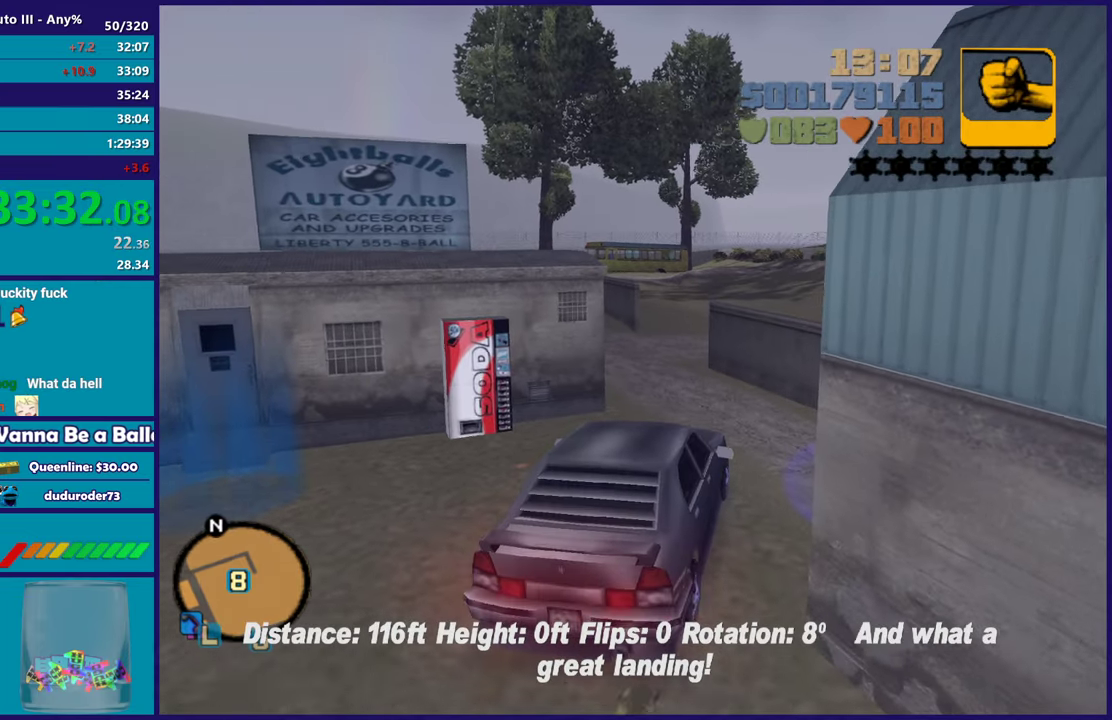
{"buttons": [], "left_stick": "left", "right_stick": "center", "events": [[67, "left_stick", "up-left"], [117, "A", "up"], [117, "left_stick", "center"], [150, "L2", "up"], [200, "Y", "down"], [250, "left_stick", "left"], [317, "Y", "up"], [383, "Y", "down"], [500, "Y", "up"]]}
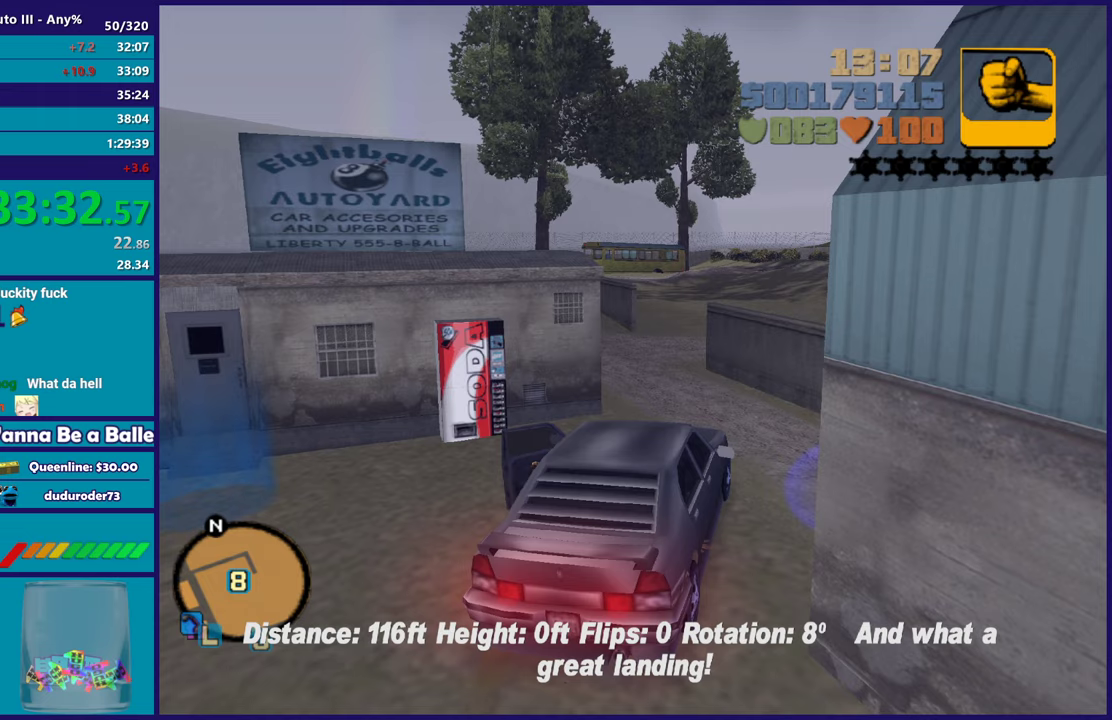
{"buttons": [], "left_stick": "left", "right_stick": "left", "events": [[50, "Y", "down"], [167, "Y", "up"], [283, "right_stick", "down-left"], [333, "right_stick", "left"]]}
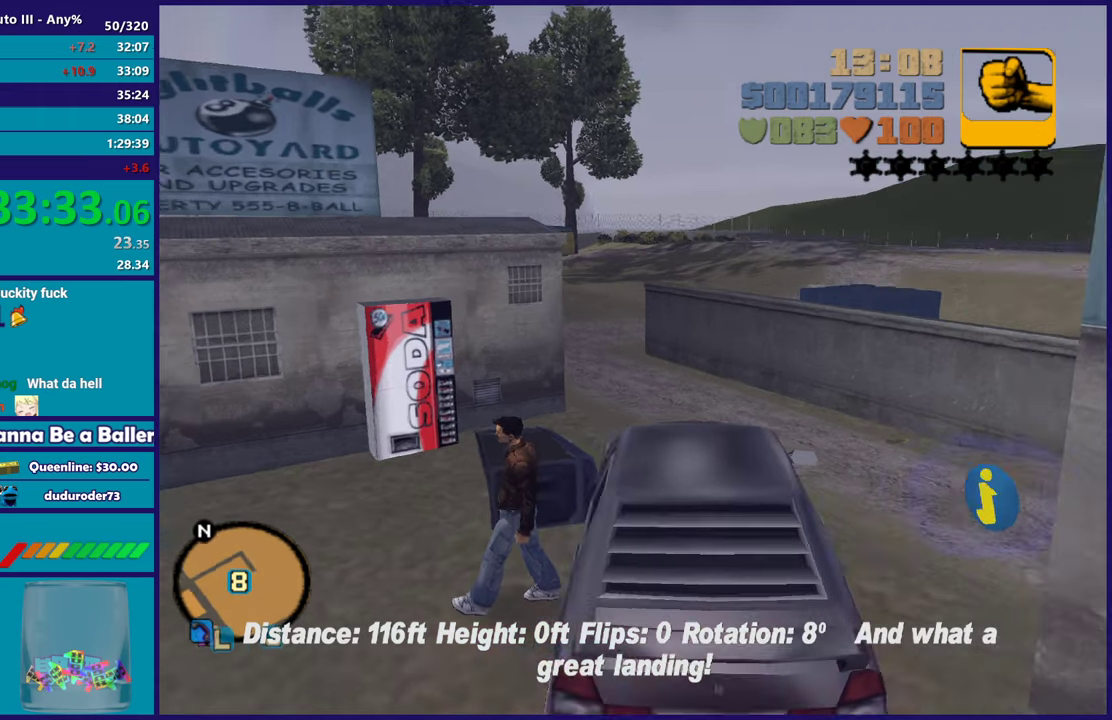
{"buttons": [], "left_stick": "left", "right_stick": "center", "events": [[200, "right_stick", "center"], [283, "A", "down"], [417, "A", "up"]]}
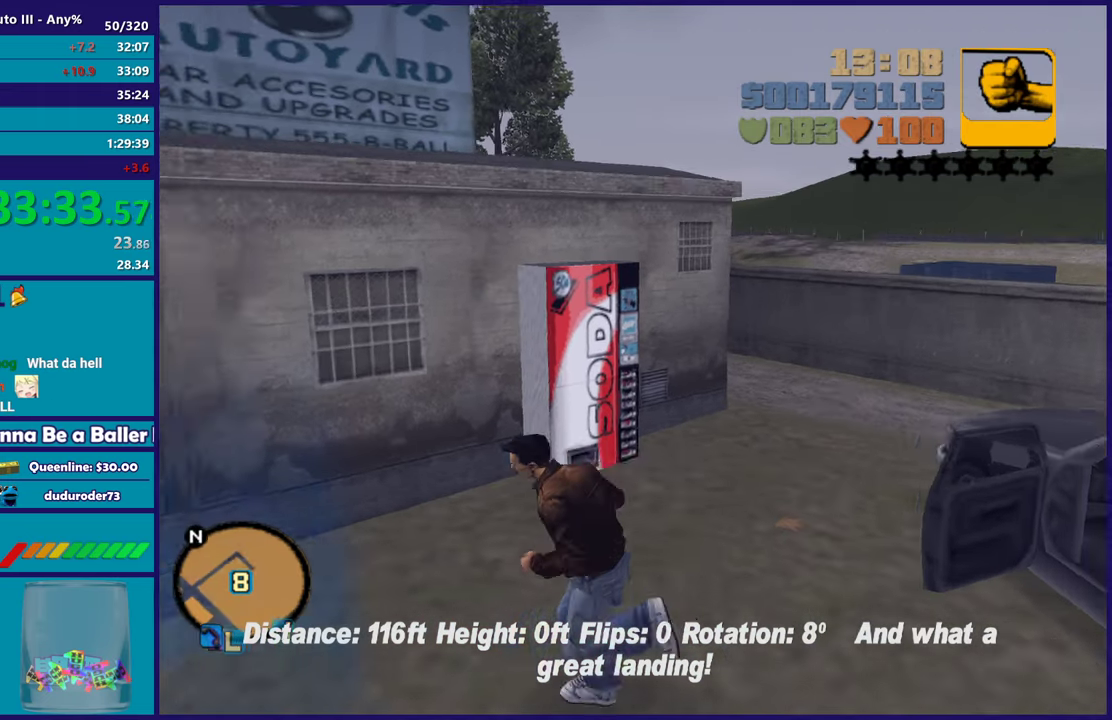
{"buttons": [], "left_stick": "center", "right_stick": "center", "events": [[17, "A", "down"], [150, "A", "up"], [267, "left_stick", "up-left"], [350, "left_stick", "up"], [400, "left_stick", "center"]]}
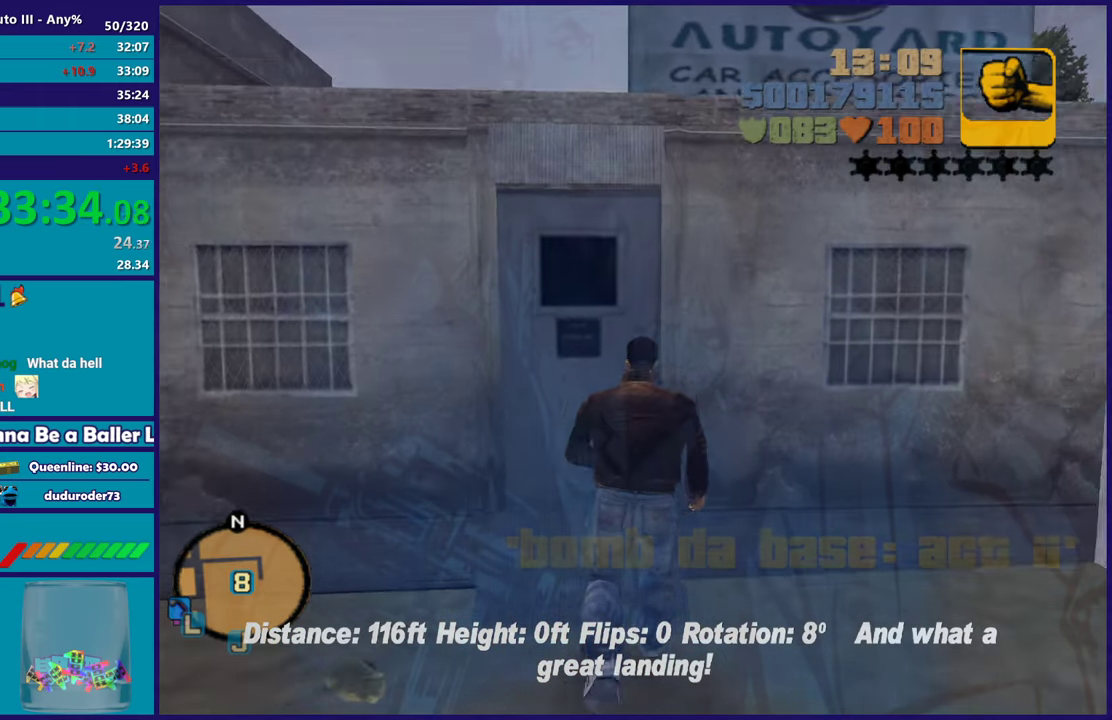
{"buttons": [], "left_stick": "center", "right_stick": "center", "events": []}
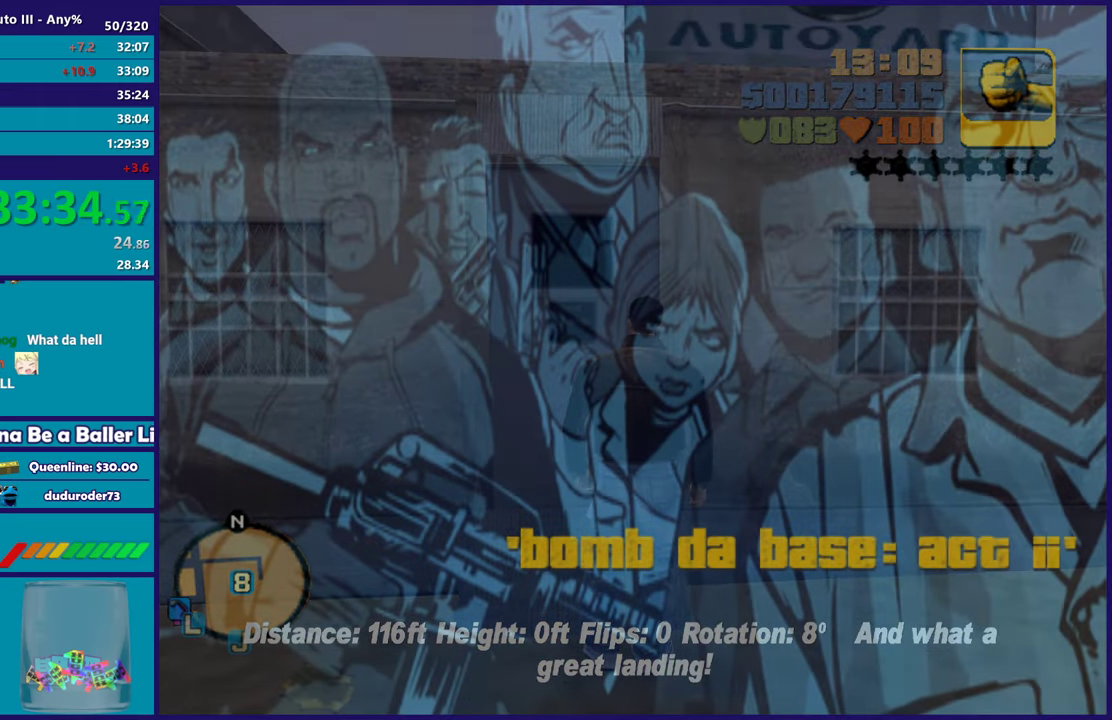
{"buttons": [], "left_stick": "center", "right_stick": "center", "events": []}
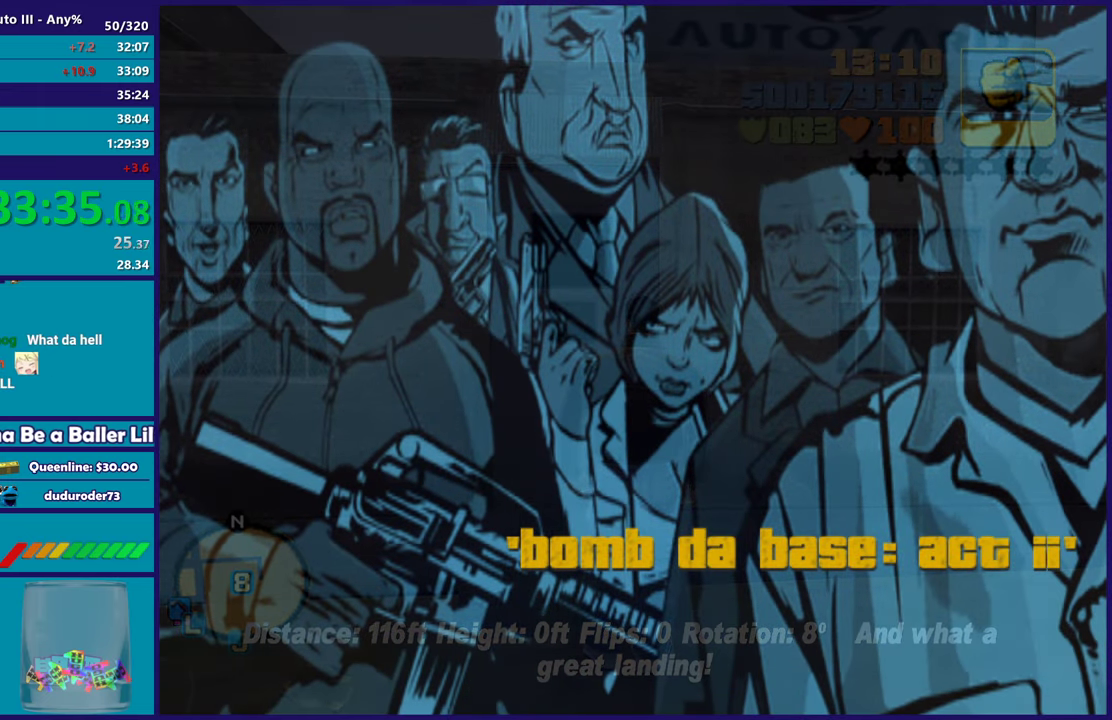
{"buttons": [], "left_stick": "center", "right_stick": "center", "events": []}
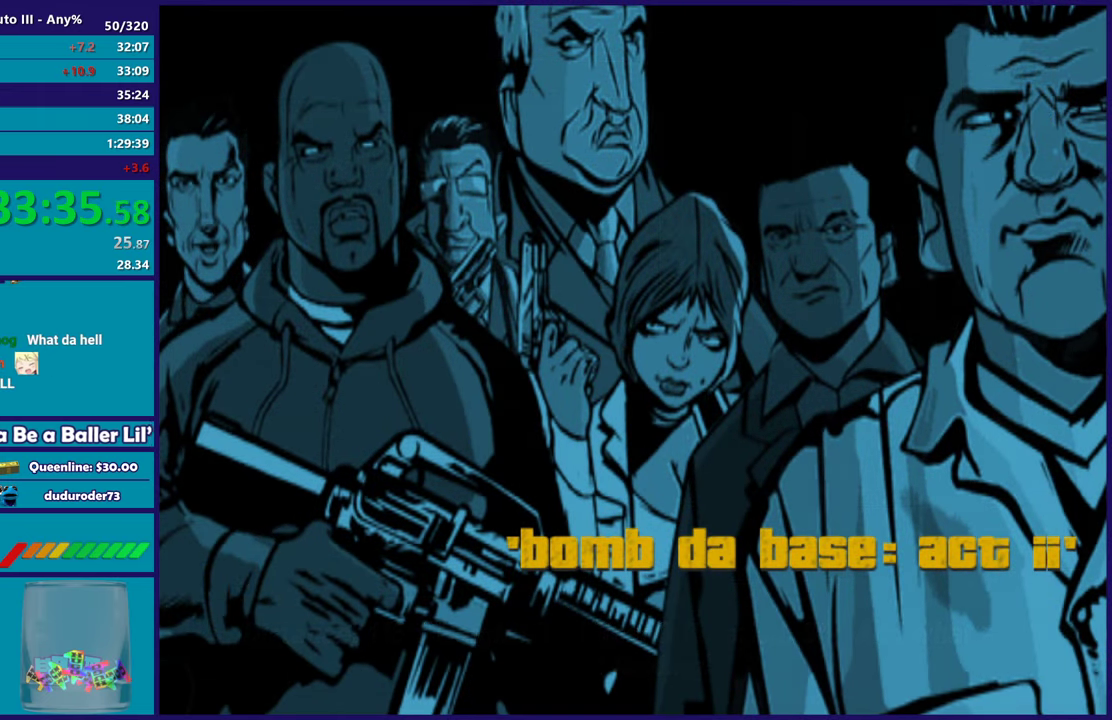
{"buttons": ["A"], "left_stick": "center", "right_stick": "center", "events": [[133, "A", "down"], [267, "A", "up"], [400, "A", "down"]]}
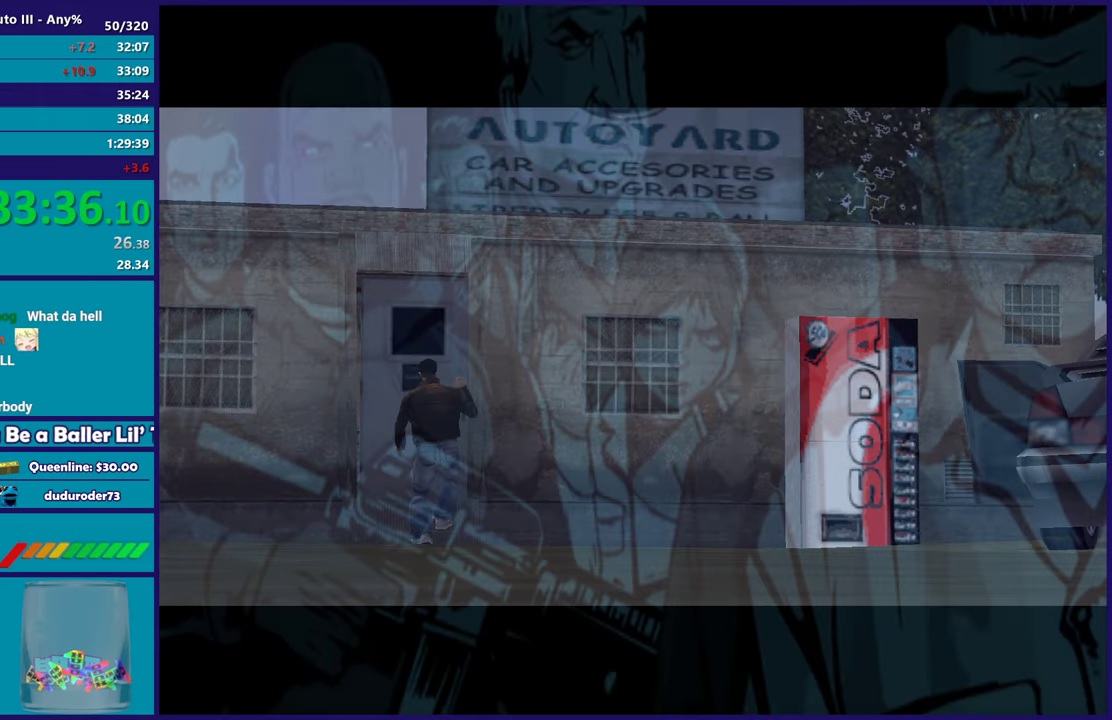
{"buttons": [], "left_stick": "center", "right_stick": "center", "events": [[67, "A", "up"], [150, "A", "down"], [283, "A", "up"], [383, "A", "down"], [500, "A", "up"]]}
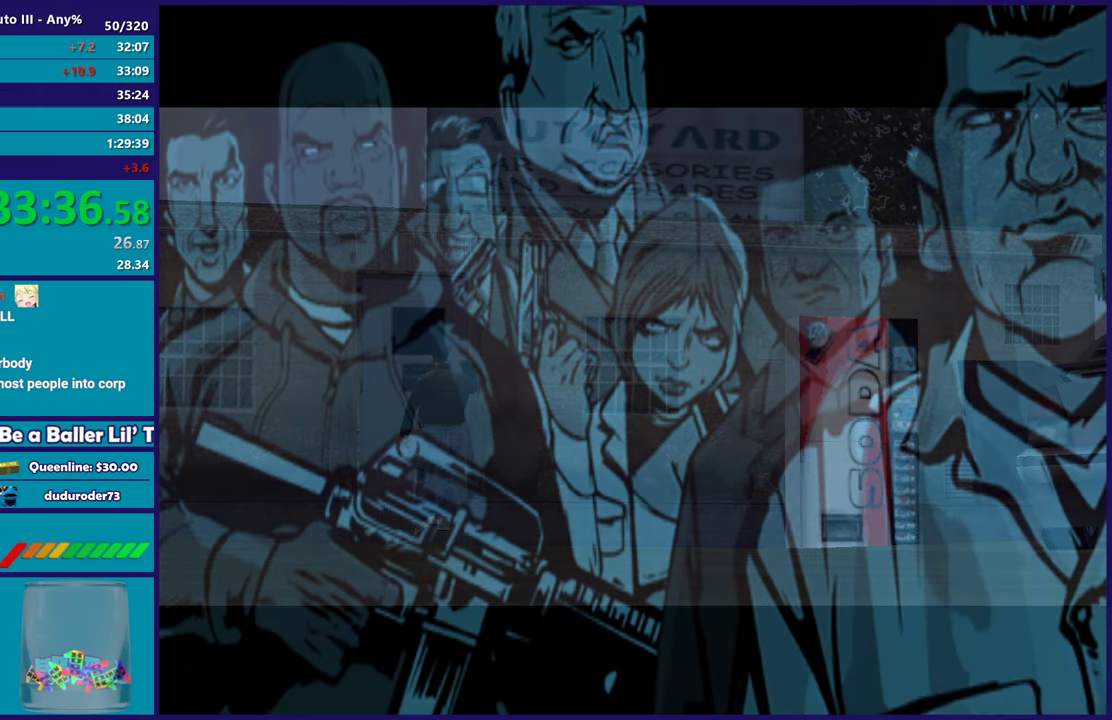
{"buttons": ["A"], "left_stick": "center", "right_stick": "center", "events": [[83, "A", "down"], [200, "A", "up"], [283, "A", "down"], [417, "A", "up"], [483, "A", "down"]]}
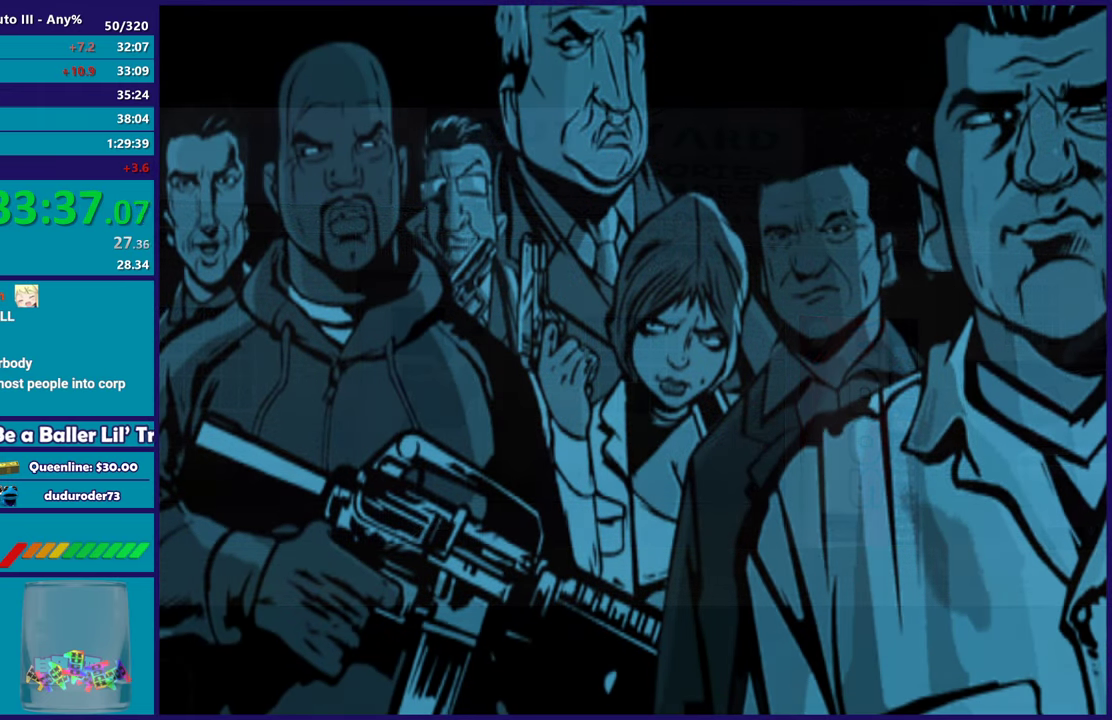
{"buttons": ["A"], "left_stick": "center", "right_stick": "center", "events": [[133, "A", "up"], [200, "A", "down"], [333, "A", "up"], [417, "A", "down"]]}
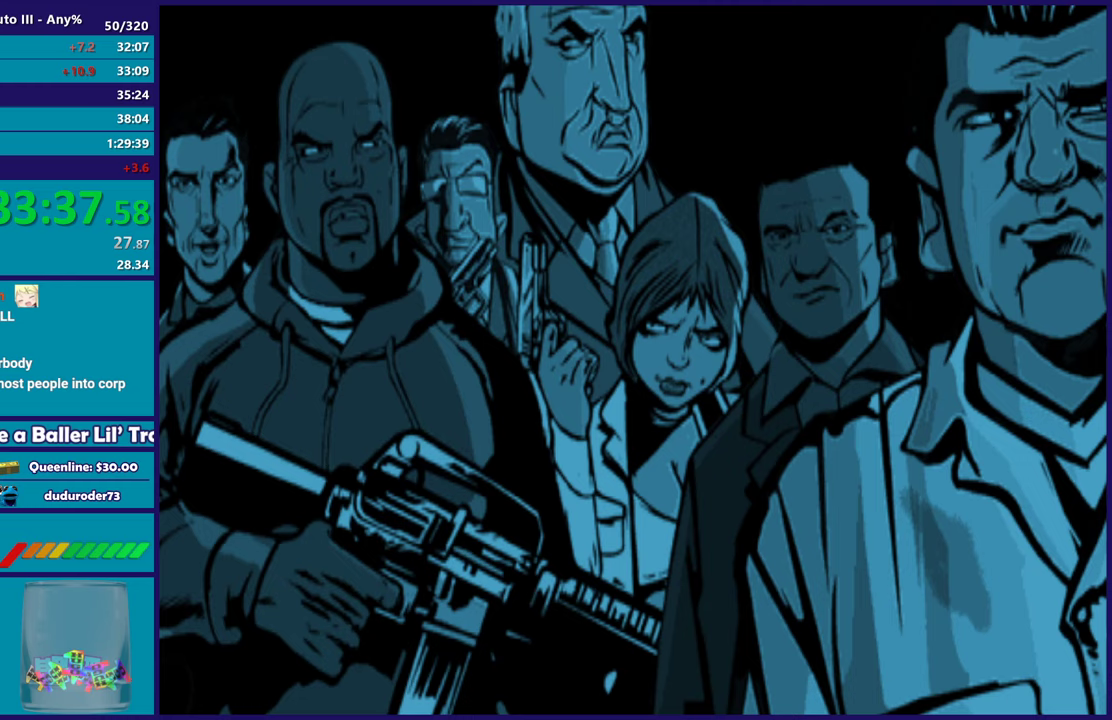
{"buttons": [], "left_stick": "center", "right_stick": "center", "events": [[33, "A", "up"], [117, "A", "down"], [267, "A", "up"], [350, "A", "down"], [467, "A", "up"]]}
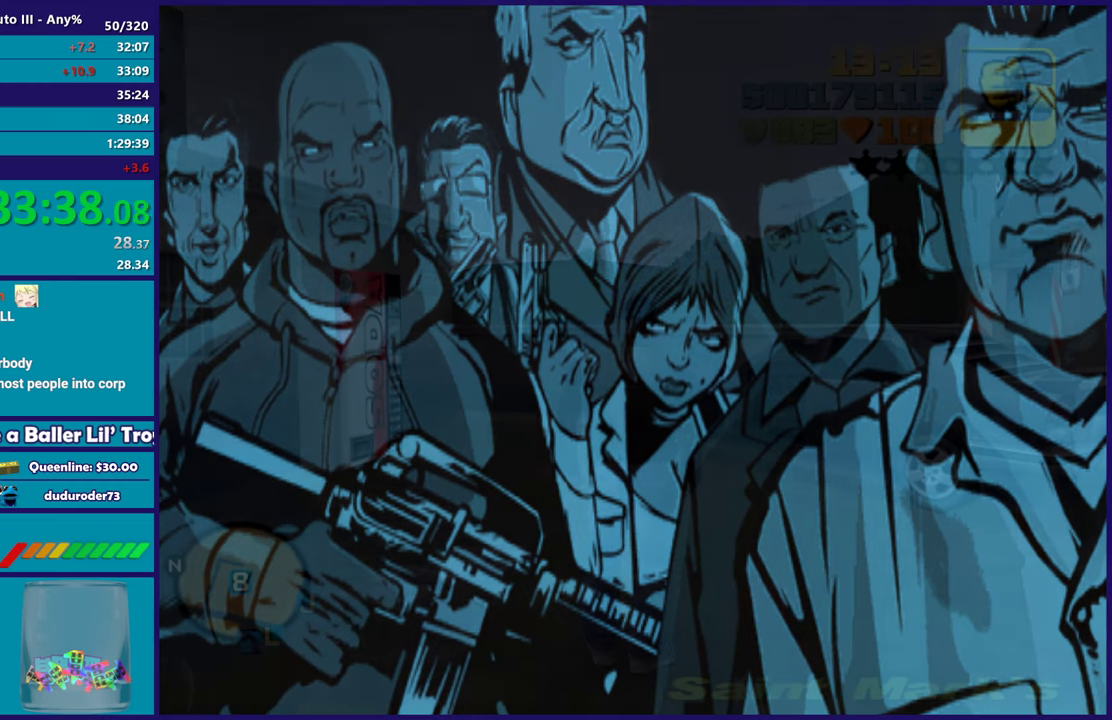
{"buttons": [], "left_stick": "center", "right_stick": "center", "events": [[33, "A", "down"], [167, "A", "up"], [233, "A", "down"], [350, "A", "up"]]}
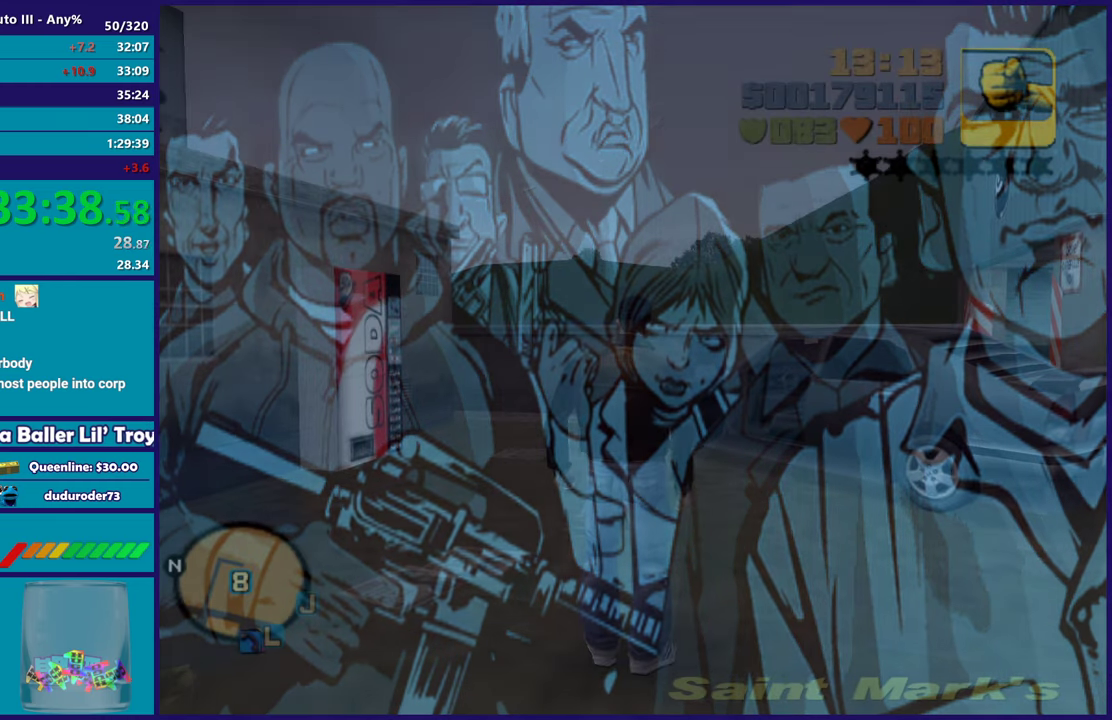
{"buttons": ["A"], "left_stick": "up-left", "right_stick": "center", "events": [[117, "right_stick", "right"], [200, "left_stick", "up"], [317, "right_stick", "center"], [450, "left_stick", "up-left"], [467, "A", "down"]]}
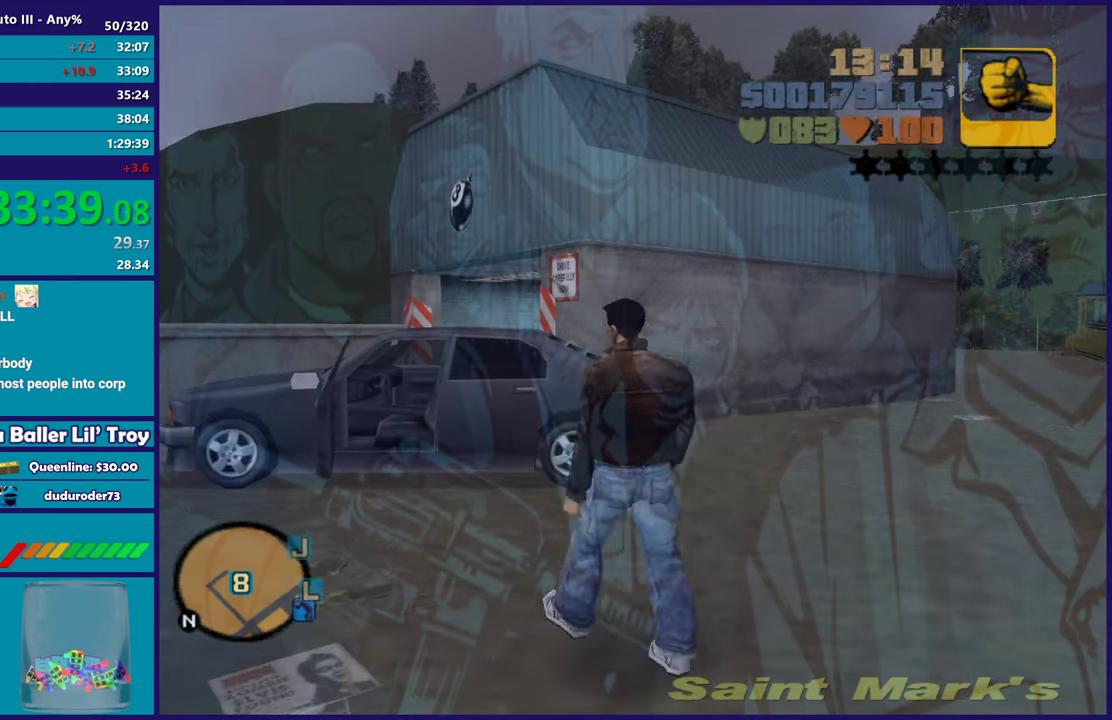
{"buttons": [], "left_stick": "left", "right_stick": "center", "events": [[100, "A", "up"], [183, "A", "down"], [233, "left_stick", "left"], [300, "A", "up"]]}
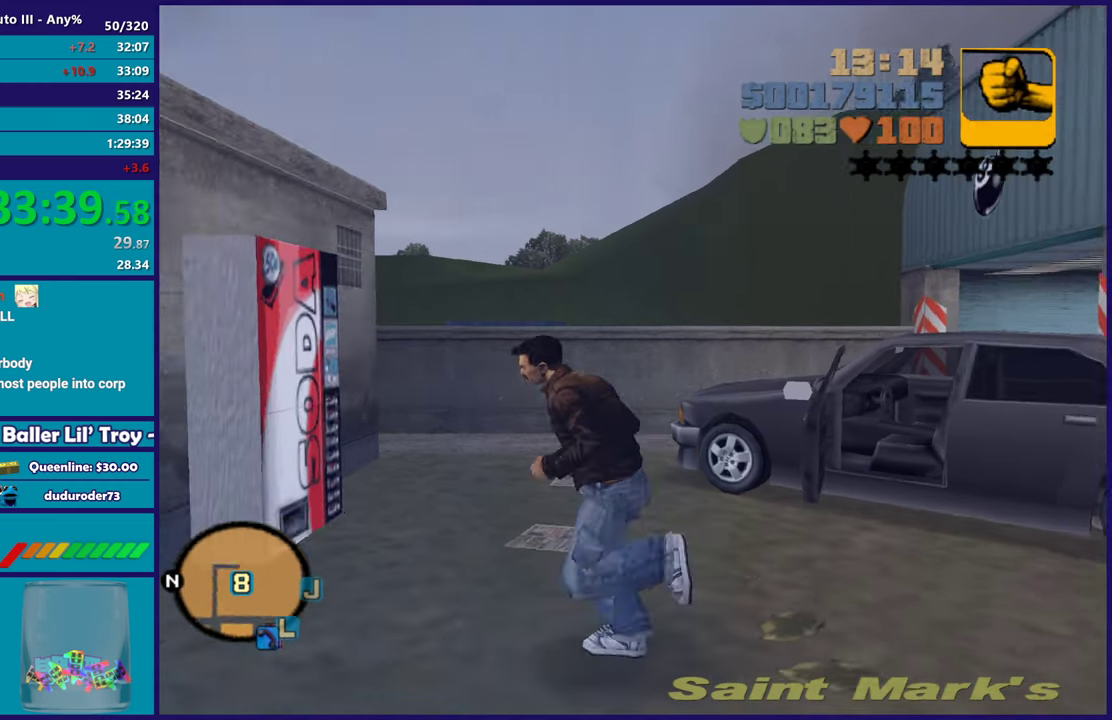
{"buttons": [], "left_stick": "down-left", "right_stick": "center", "events": [[67, "left_stick", "down-left"]]}
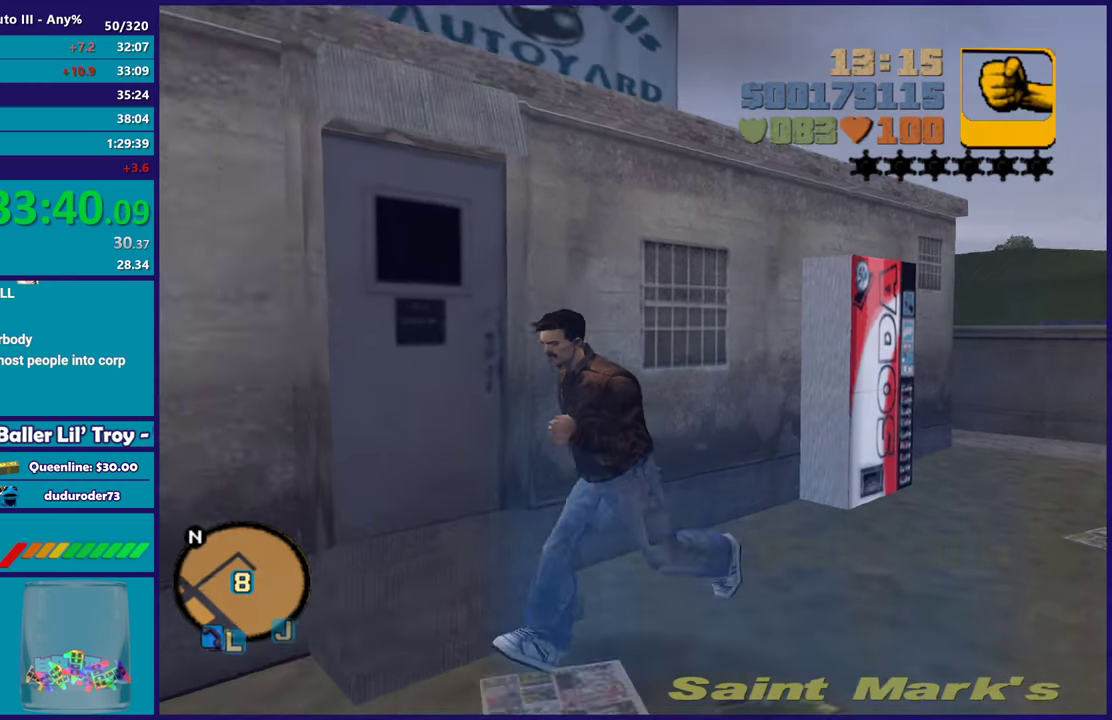
{"buttons": ["A"], "left_stick": "center", "right_stick": "center", "events": [[17, "left_stick", "center"], [50, "A", "down"], [183, "A", "up"], [267, "A", "down"], [383, "A", "up"], [467, "A", "down"]]}
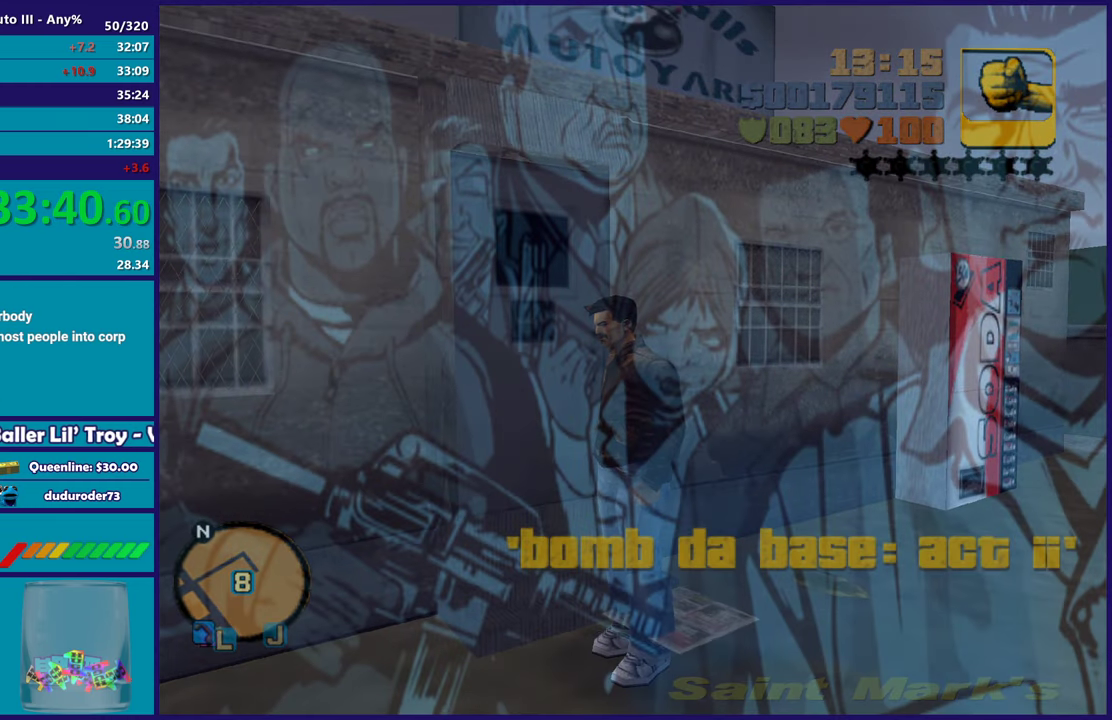
{"buttons": ["A"], "left_stick": "center", "right_stick": "center", "events": [[100, "A", "up"], [183, "A", "down"], [317, "A", "up"], [383, "A", "down"]]}
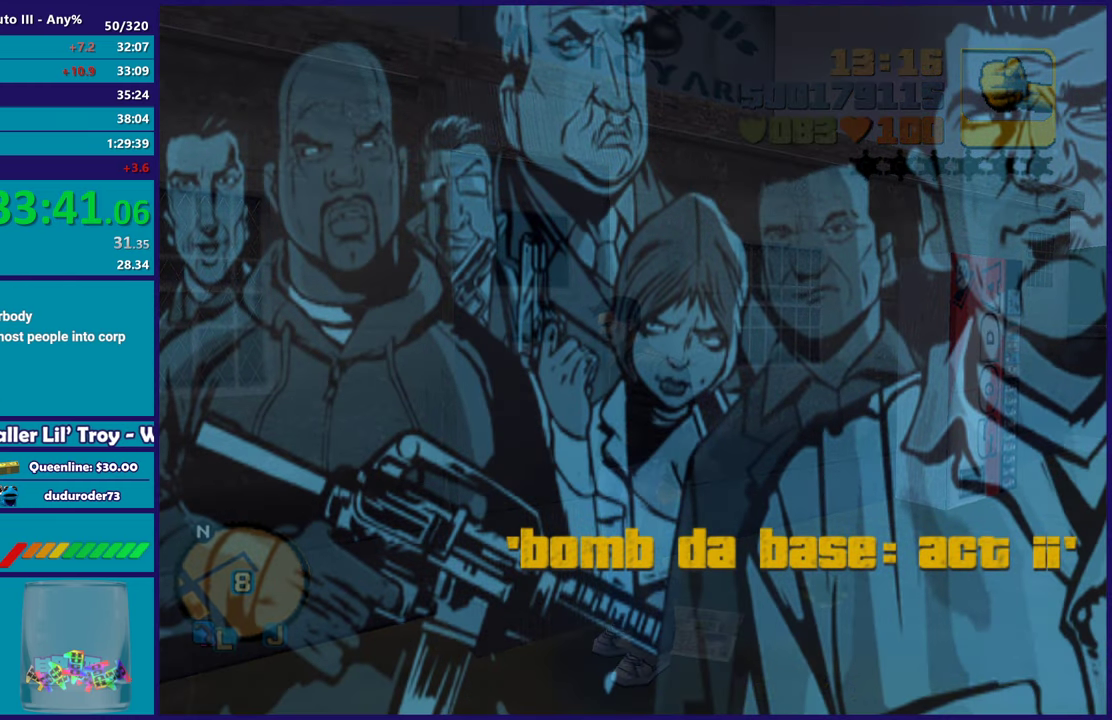
{"buttons": ["A"], "left_stick": "center", "right_stick": "center", "events": [[17, "A", "up"], [83, "A", "down"], [200, "A", "up"], [283, "A", "down"], [417, "A", "up"], [483, "A", "down"]]}
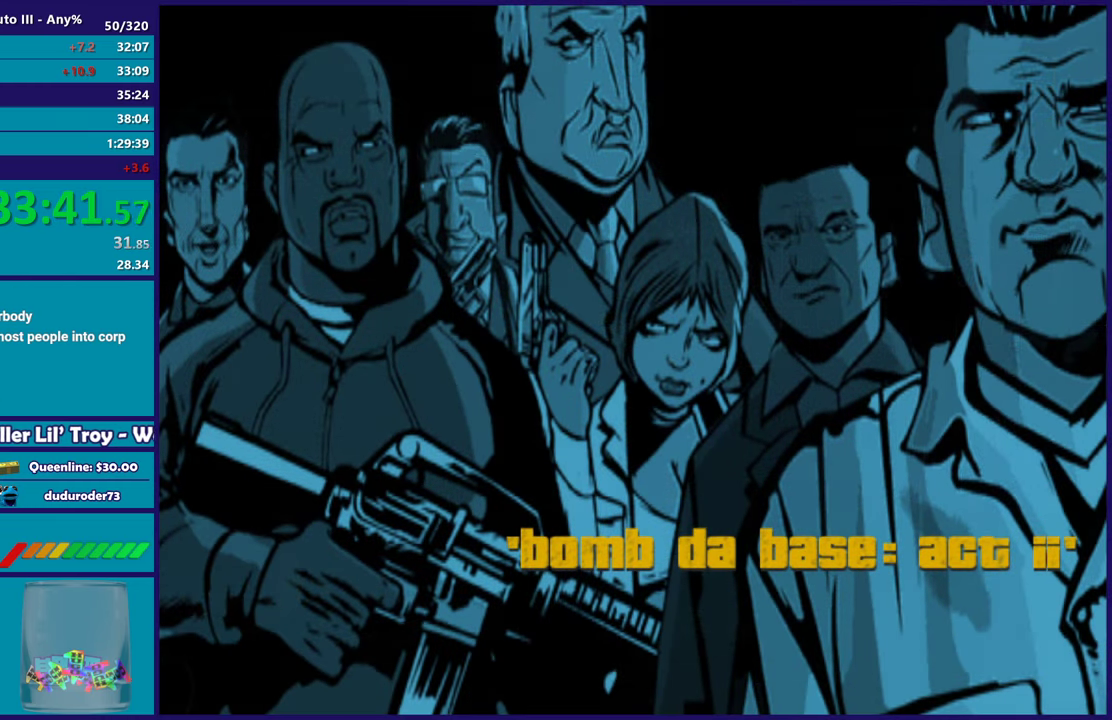
{"buttons": ["A"], "left_stick": "center", "right_stick": "center", "events": [[117, "A", "up"], [200, "A", "down"], [317, "A", "up"], [400, "A", "down"]]}